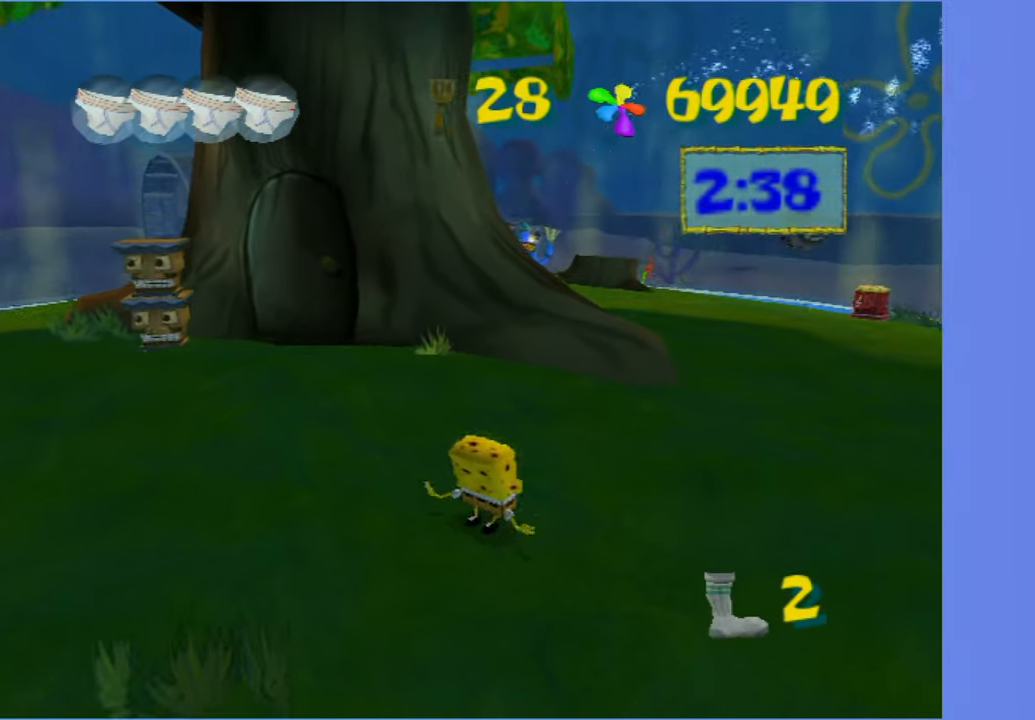
Gameplay with a controller (Xbox layout); each line is a JSON object with the inputs held at the frame after it (dt_ms = milliseconds from this image to that frame). "button_events" lists button changes between this image and that frame as [ms after this image, input, new state], when the widget could be followed in between (sticks are given only as held states). Not read: L3 R3.
{"dt_ms": 500, "buttons": ["A"], "left_stick": "up", "right_stick": "center", "button_events": [[500, "A", "down"]]}
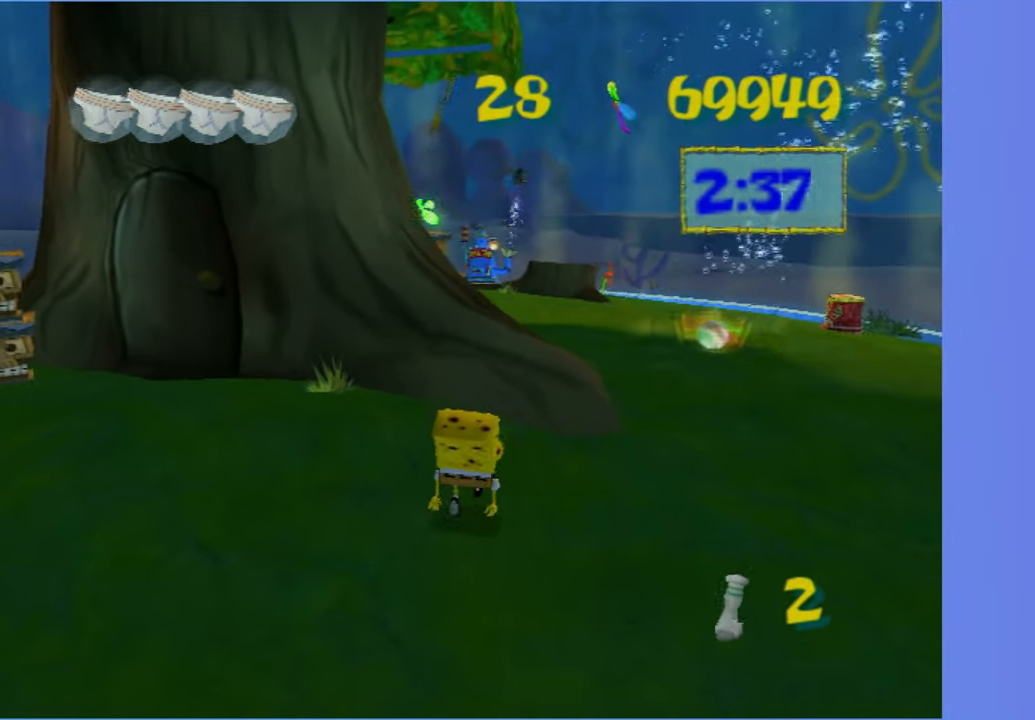
{"dt_ms": 500, "buttons": [], "left_stick": "up", "right_stick": "center", "button_events": [[84, "A", "up"], [350, "A", "down"], [434, "A", "up"]]}
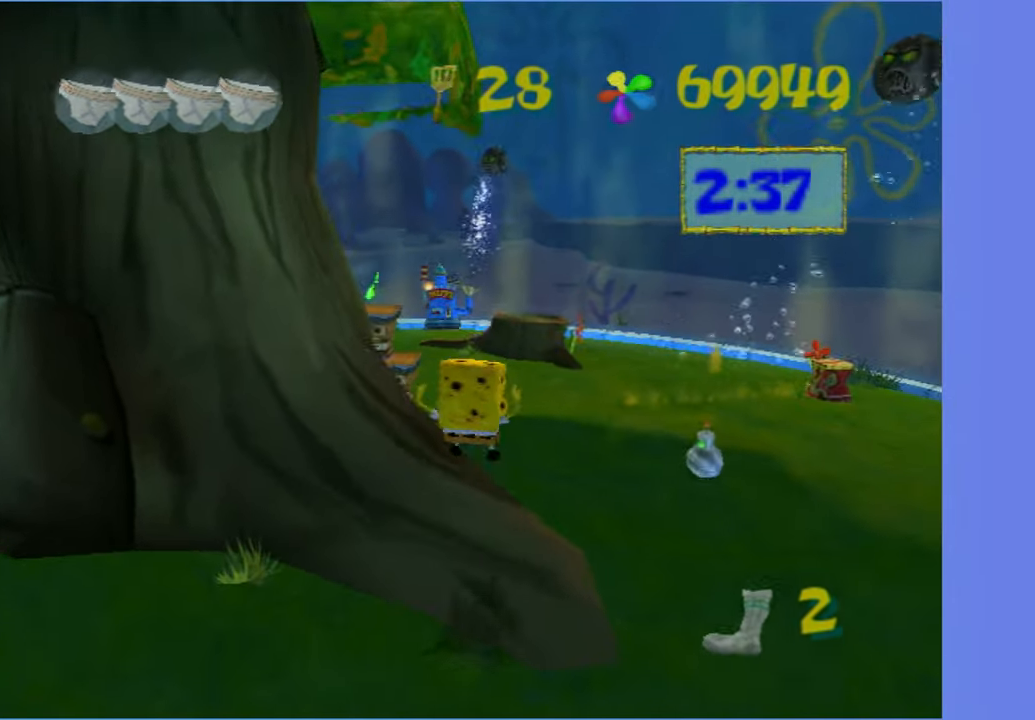
{"dt_ms": 500, "buttons": [], "left_stick": "up", "right_stick": "center", "button_events": []}
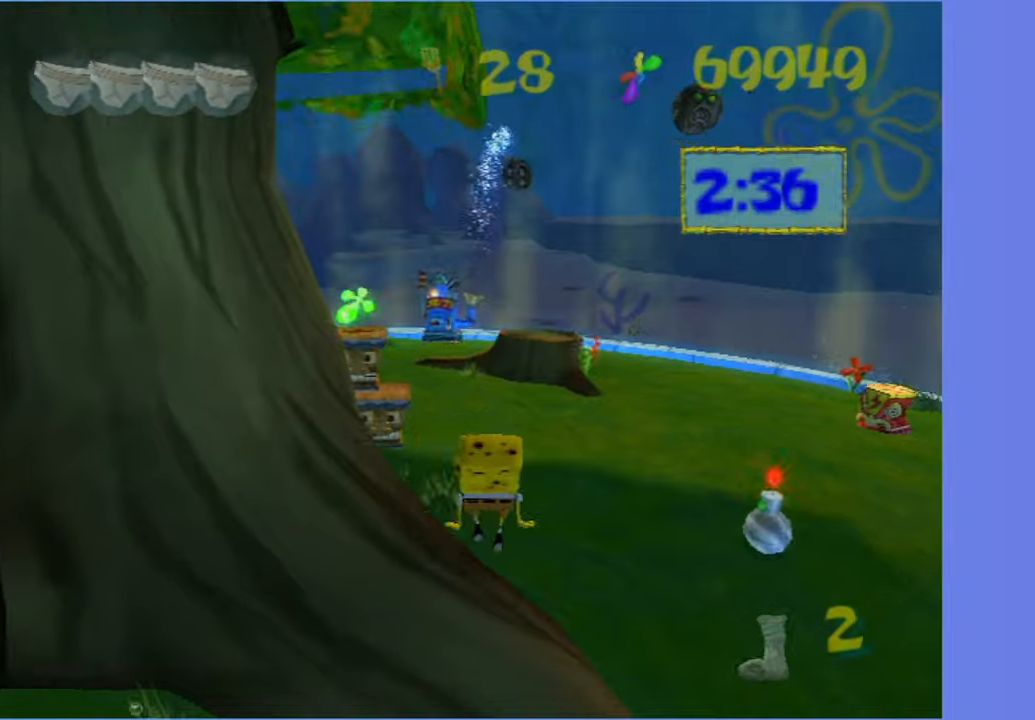
{"dt_ms": 500, "buttons": [], "left_stick": "up-left", "right_stick": "center", "button_events": []}
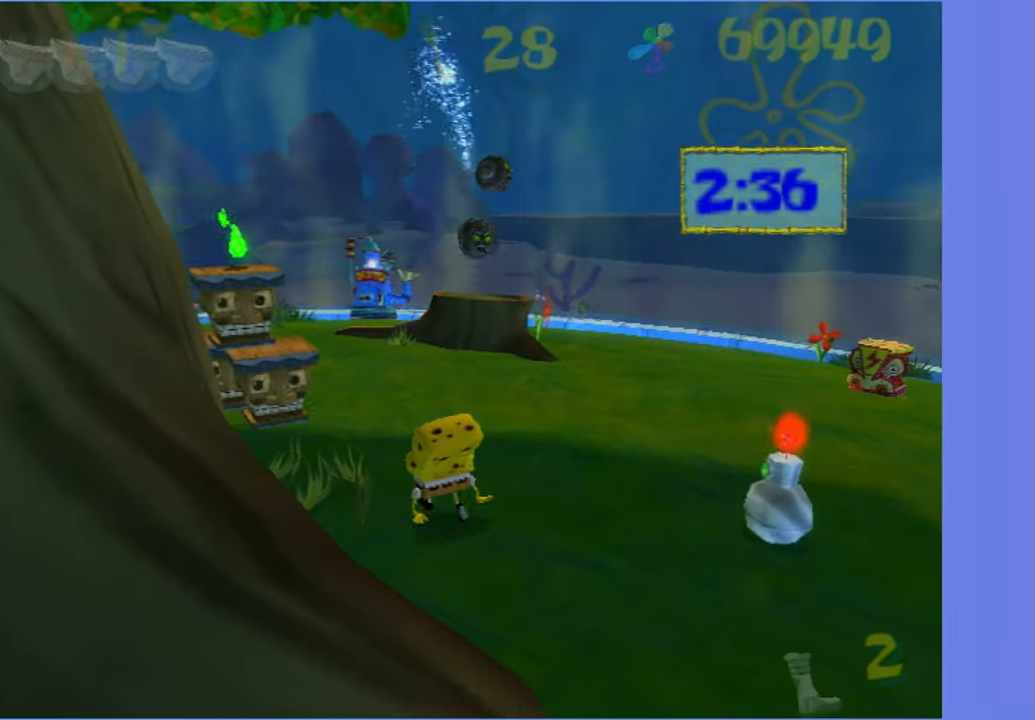
{"dt_ms": 500, "buttons": ["B"], "left_stick": "up", "right_stick": "center", "button_events": [[150, "B", "down"]]}
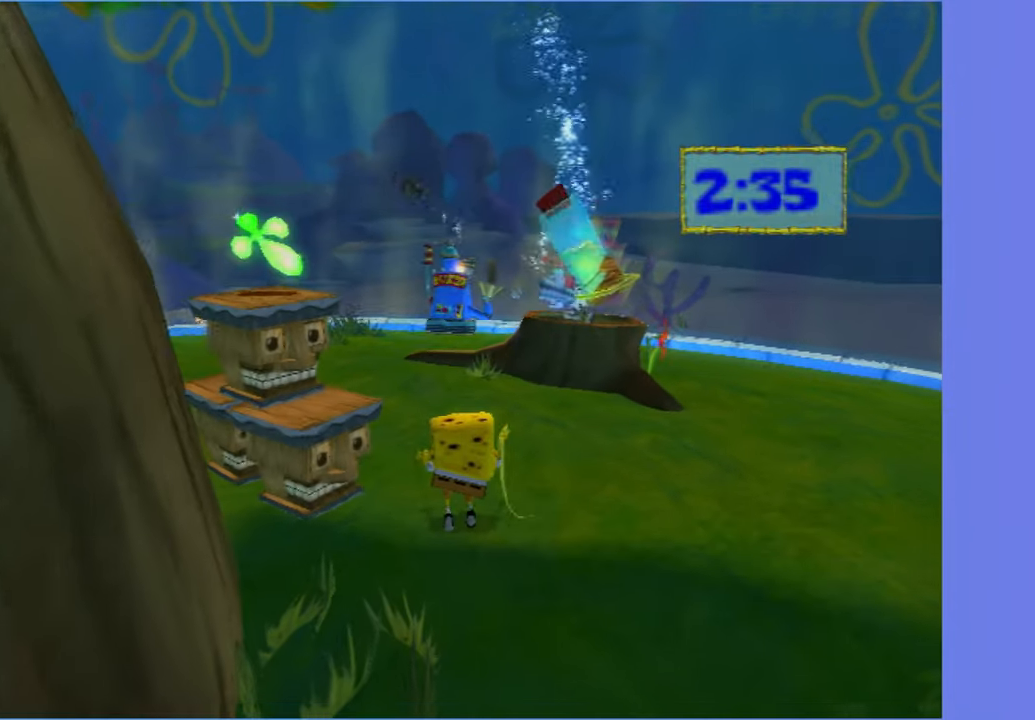
{"dt_ms": 500, "buttons": [], "left_stick": "center", "right_stick": "center", "button_events": [[100, "B", "up"]]}
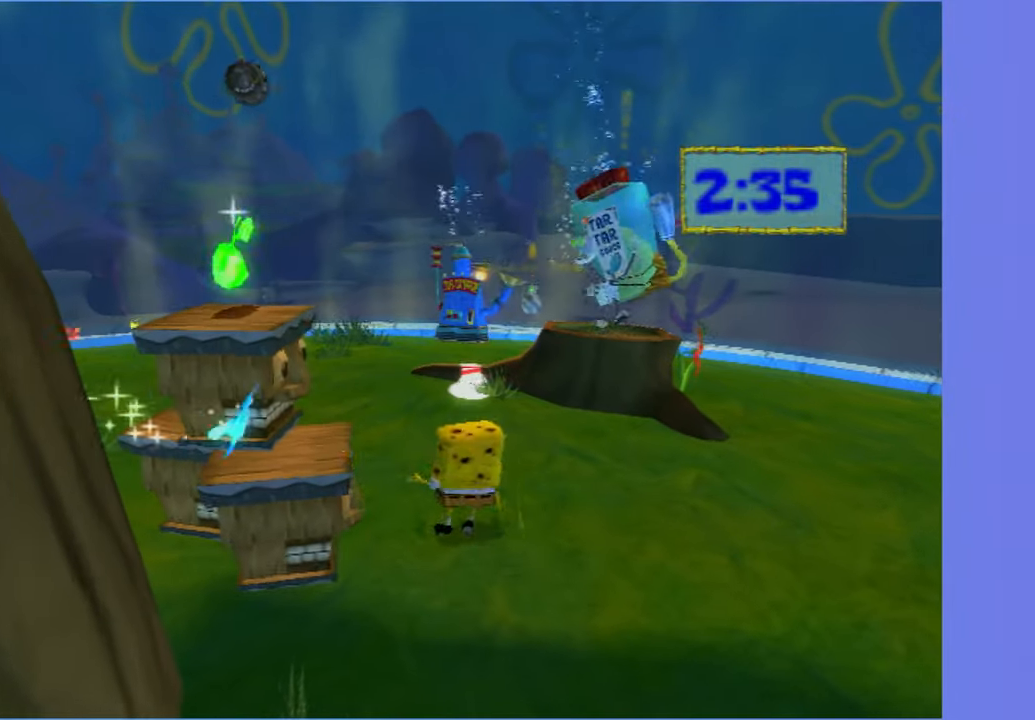
{"dt_ms": 1000, "buttons": [], "left_stick": "right", "right_stick": "center", "button_events": [[500, "A", "down"], [616, "A", "up"], [900, "A", "down"], [1000, "A", "up"]]}
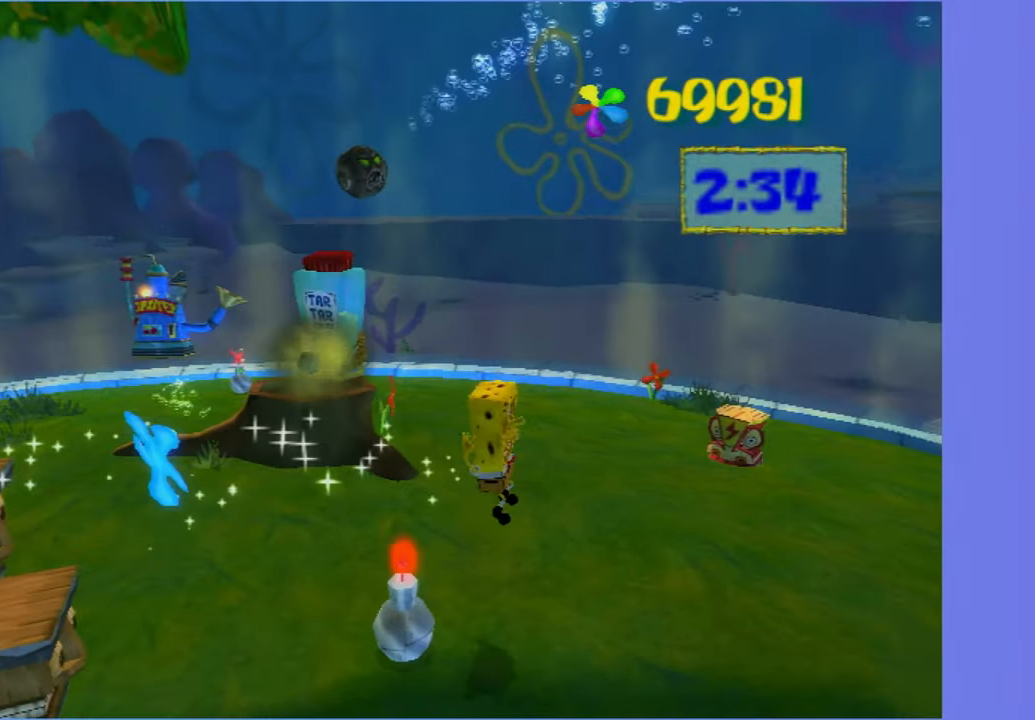
{"dt_ms": 500, "buttons": [], "left_stick": "up-right", "right_stick": "center", "button_events": []}
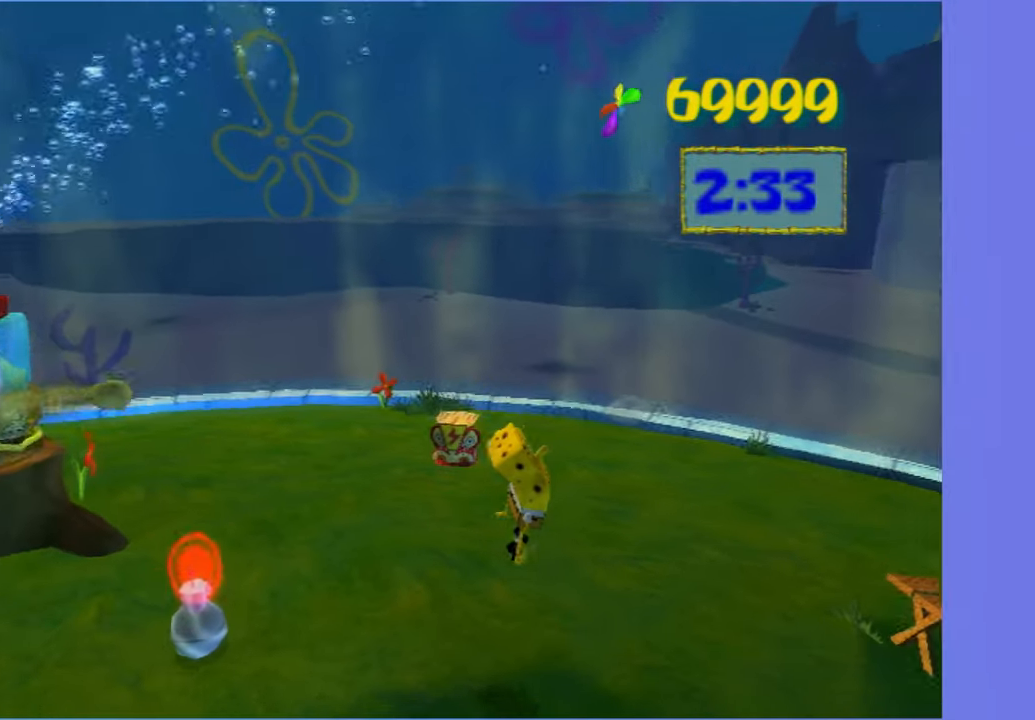
{"dt_ms": 500, "buttons": [], "left_stick": "up-right", "right_stick": "center", "button_events": []}
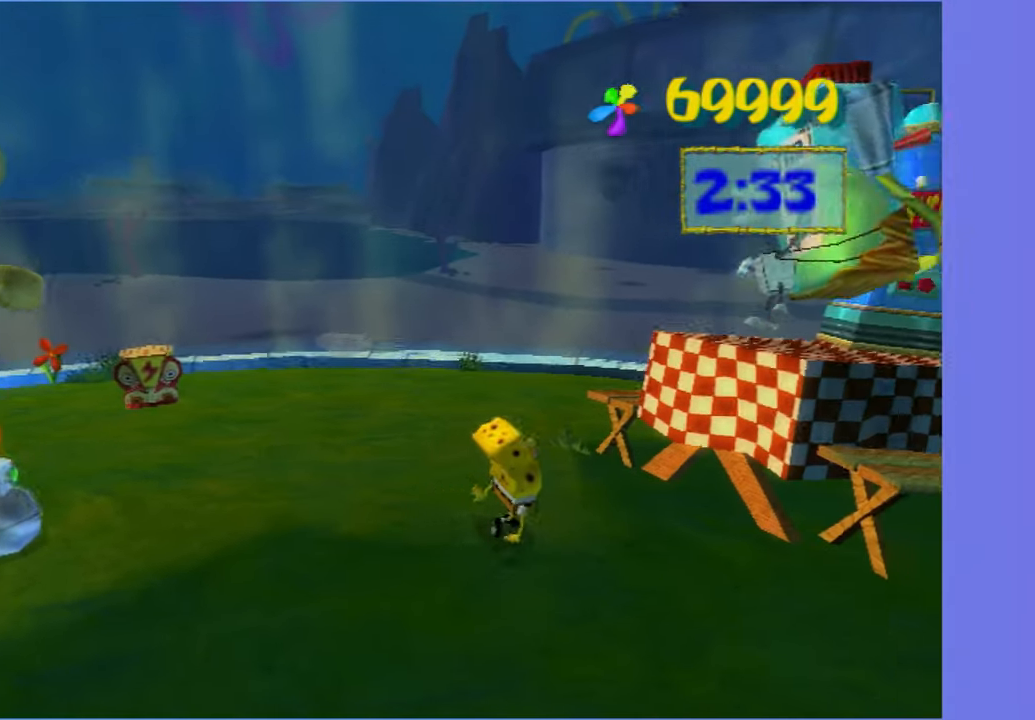
{"dt_ms": 500, "buttons": [], "left_stick": "up", "right_stick": "center", "button_events": [[100, "A", "down"], [266, "A", "up"], [283, "X", "down"], [466, "X", "up"]]}
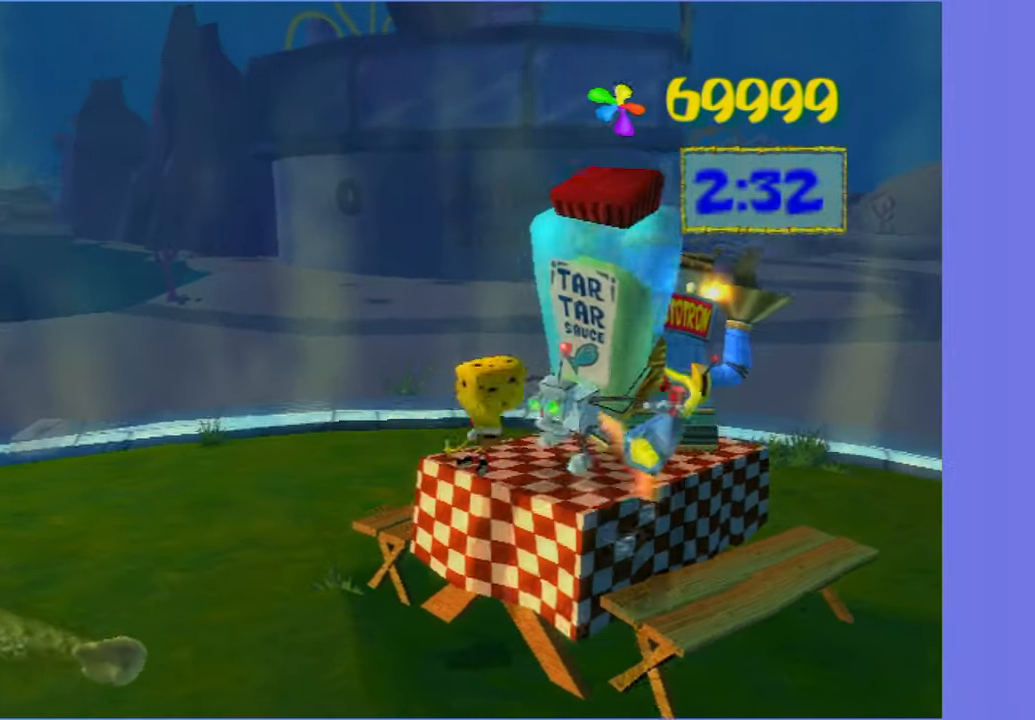
{"dt_ms": 500, "buttons": [], "left_stick": "down-left", "right_stick": "center", "button_events": []}
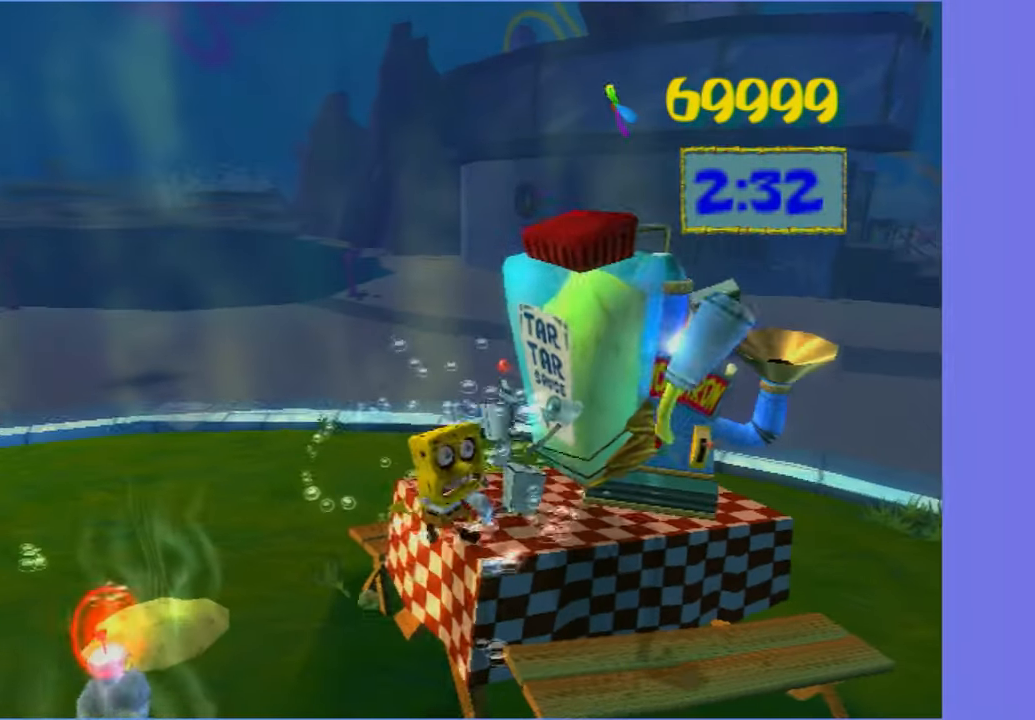
{"dt_ms": 500, "buttons": [], "left_stick": "up", "right_stick": "center", "button_events": []}
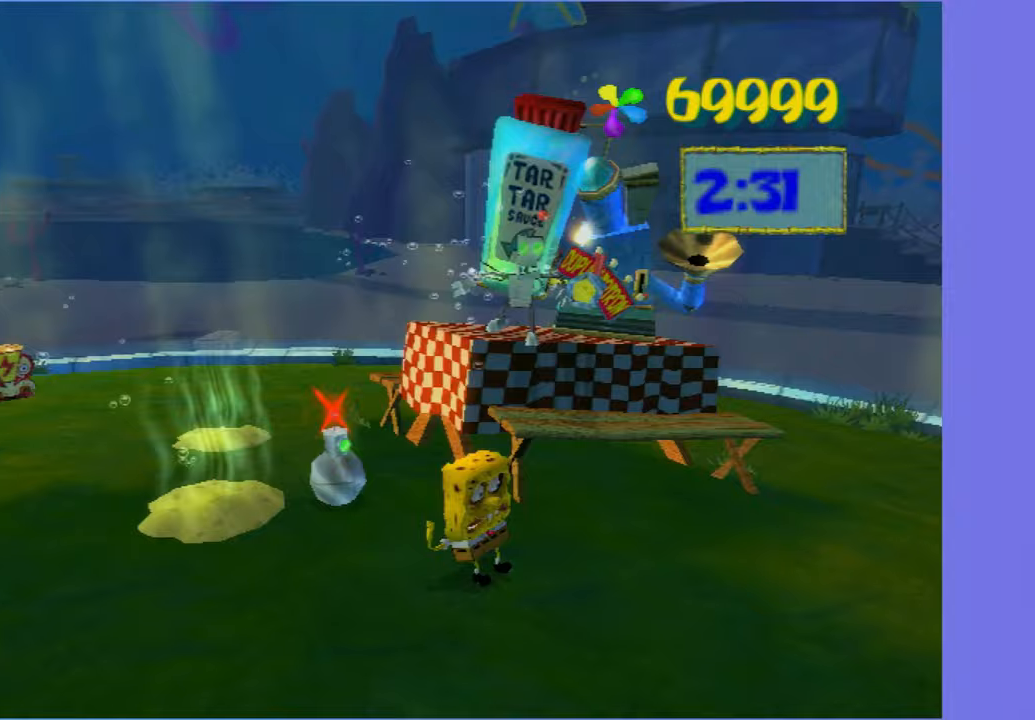
{"dt_ms": 500, "buttons": [], "left_stick": "up", "right_stick": "right", "button_events": [[17, "A", "down"], [167, "A", "up"], [183, "X", "down"], [450, "X", "up"]]}
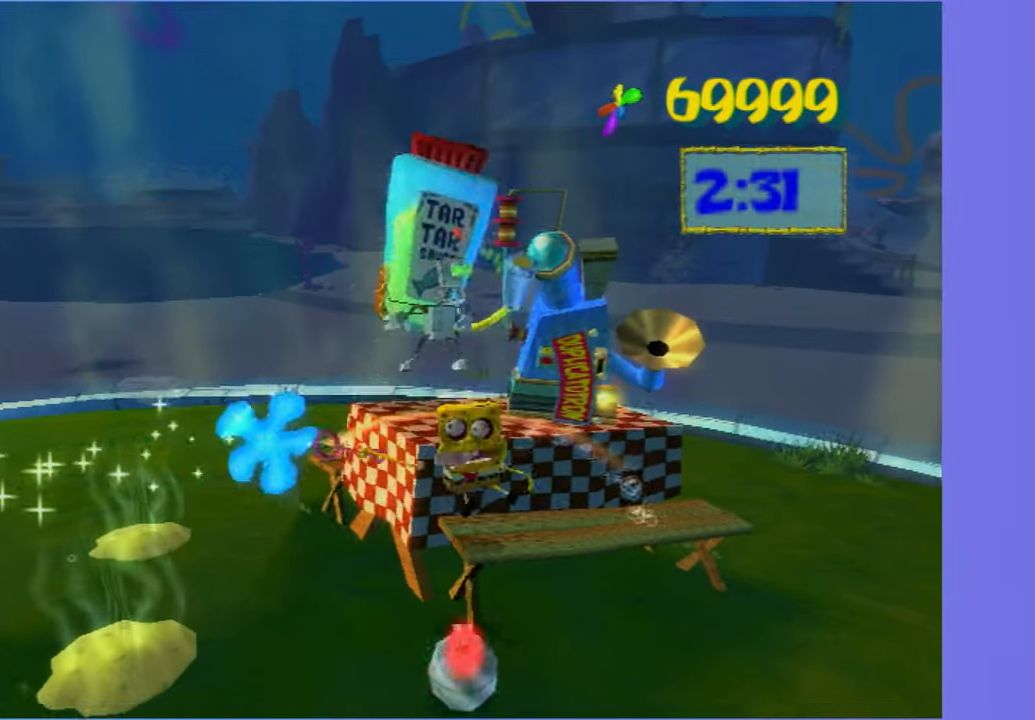
{"dt_ms": 500, "buttons": [], "left_stick": "up-left", "right_stick": "center", "button_events": []}
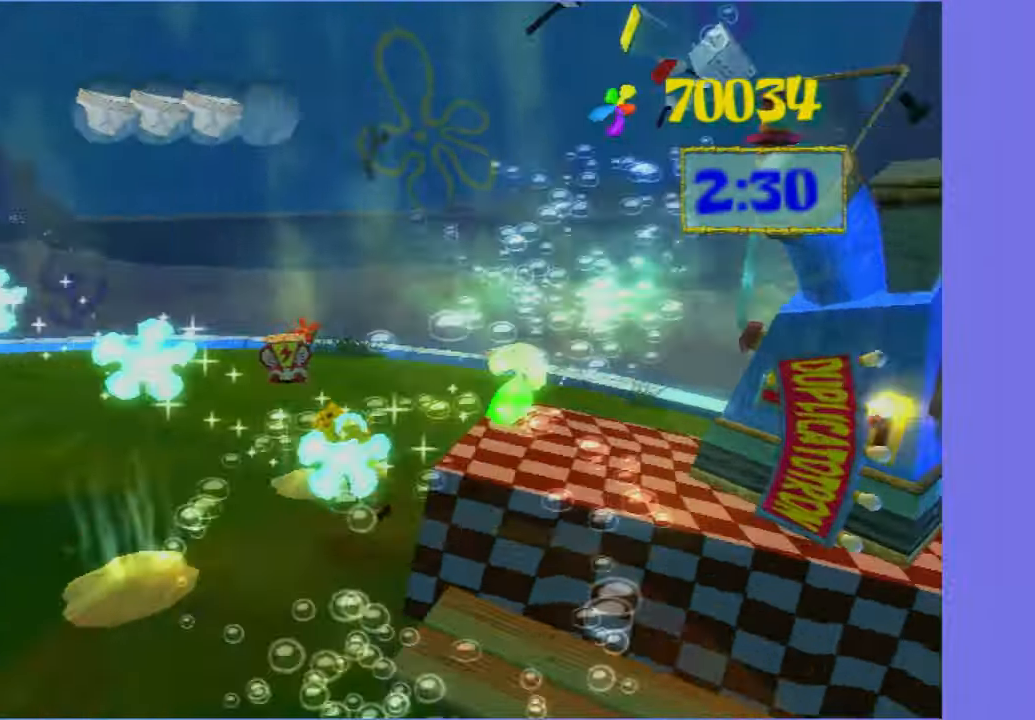
{"dt_ms": 500, "buttons": ["A"], "left_stick": "up-left", "right_stick": "center", "button_events": [[67, "A", "down"], [200, "A", "up"], [283, "A", "down"], [400, "A", "up"], [483, "A", "down"]]}
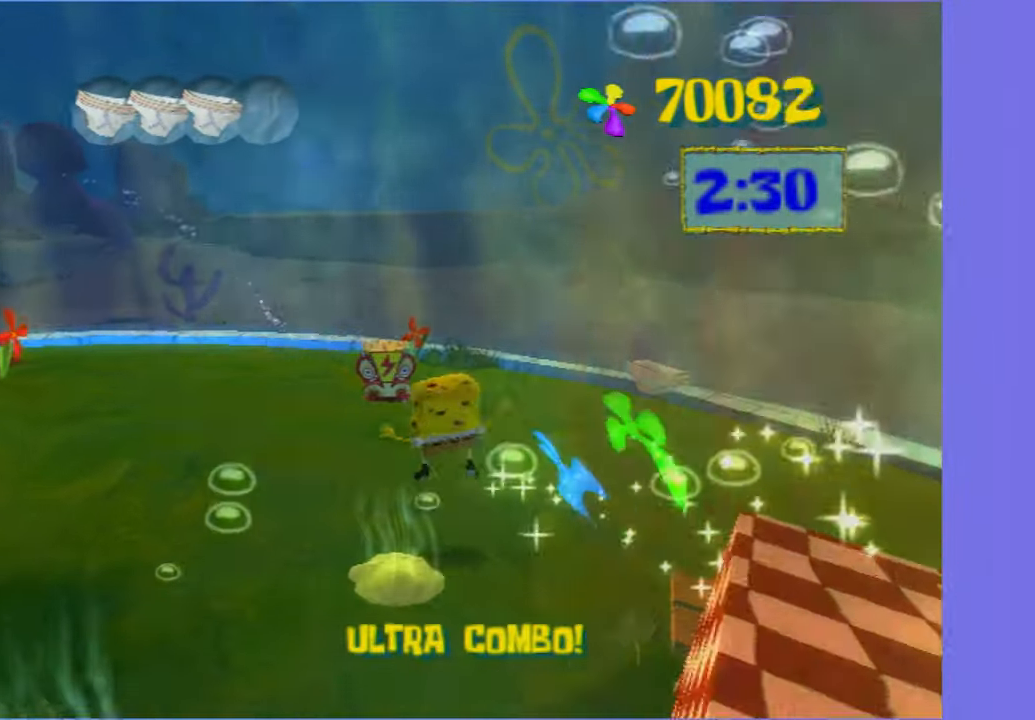
{"dt_ms": 500, "buttons": [], "left_stick": "up", "right_stick": "center", "button_events": [[117, "A", "up"]]}
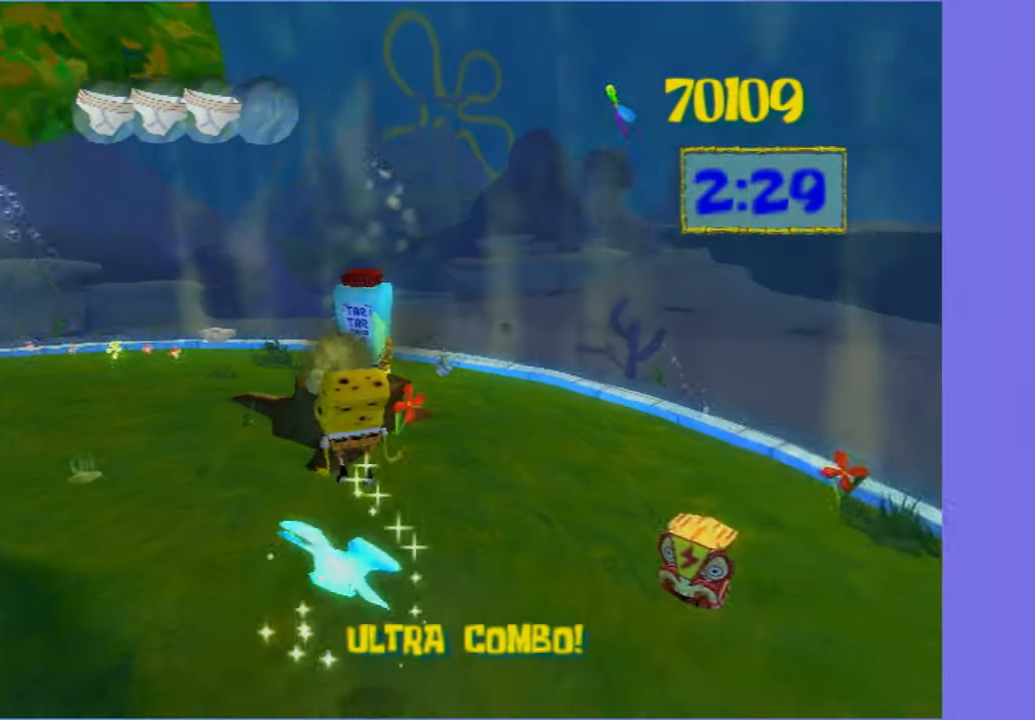
{"dt_ms": 500, "buttons": ["A"], "left_stick": "up-right", "right_stick": "center", "button_events": [[500, "A", "down"]]}
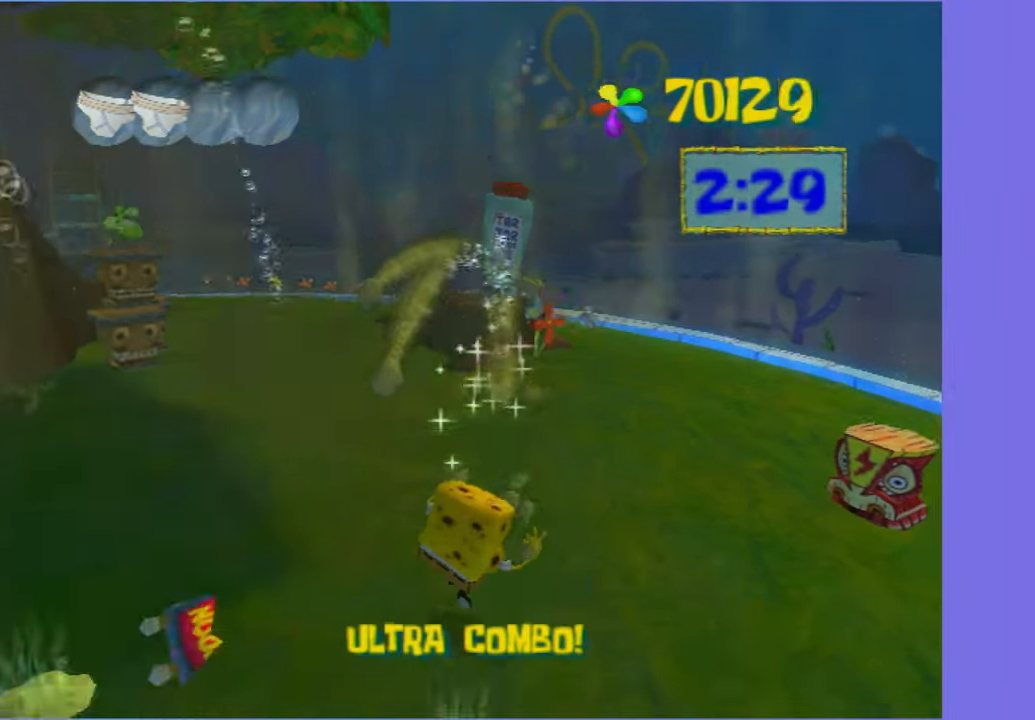
{"dt_ms": 500, "buttons": [], "left_stick": "up", "right_stick": "center", "button_events": [[133, "A", "up"], [267, "A", "down"], [367, "A", "up"]]}
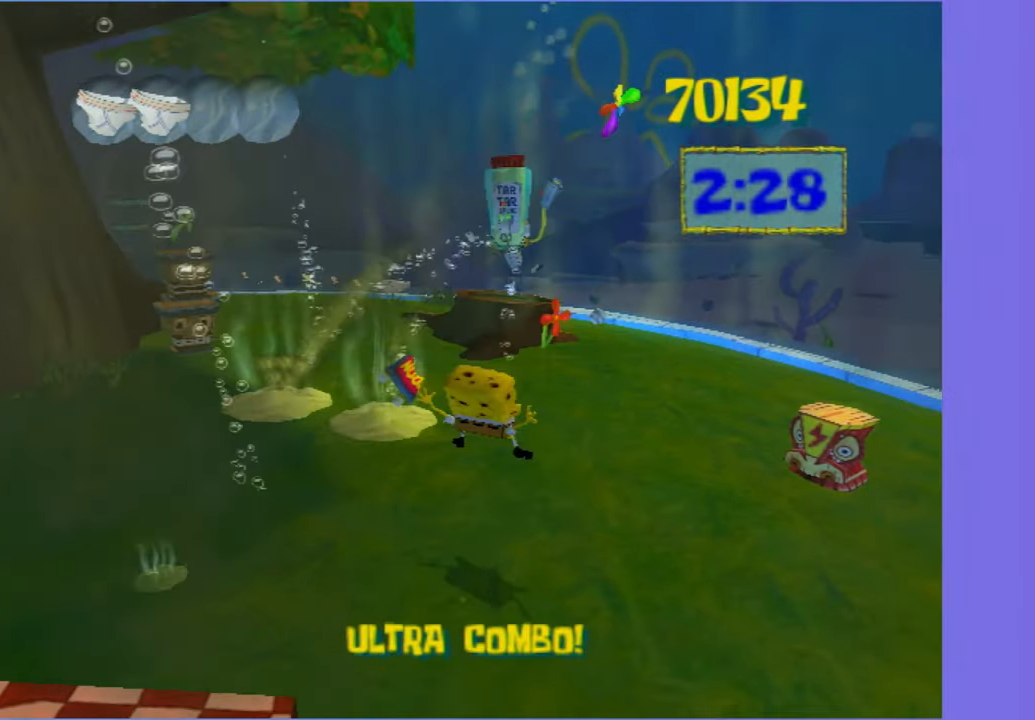
{"dt_ms": 500, "buttons": [], "left_stick": "up", "right_stick": "center", "button_events": [[50, "A", "down"], [150, "A", "up"]]}
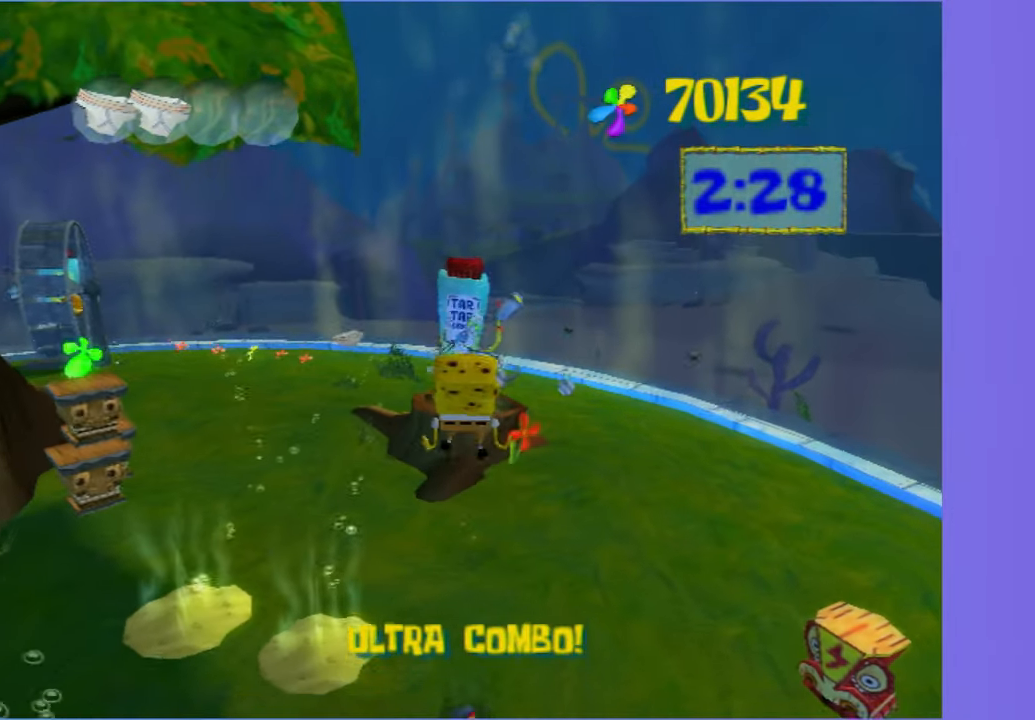
{"dt_ms": 500, "buttons": [], "left_stick": "up", "right_stick": "center", "button_events": []}
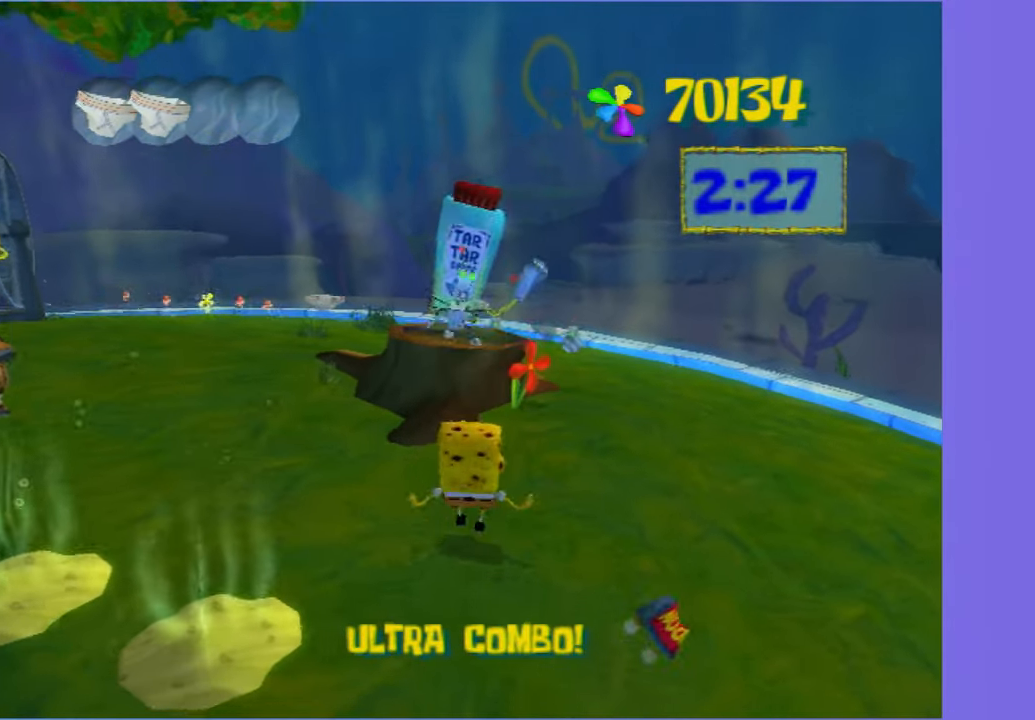
{"dt_ms": 500, "buttons": ["X"], "left_stick": "up", "right_stick": "center", "button_events": [[83, "A", "down"], [333, "A", "up"], [333, "X", "down"]]}
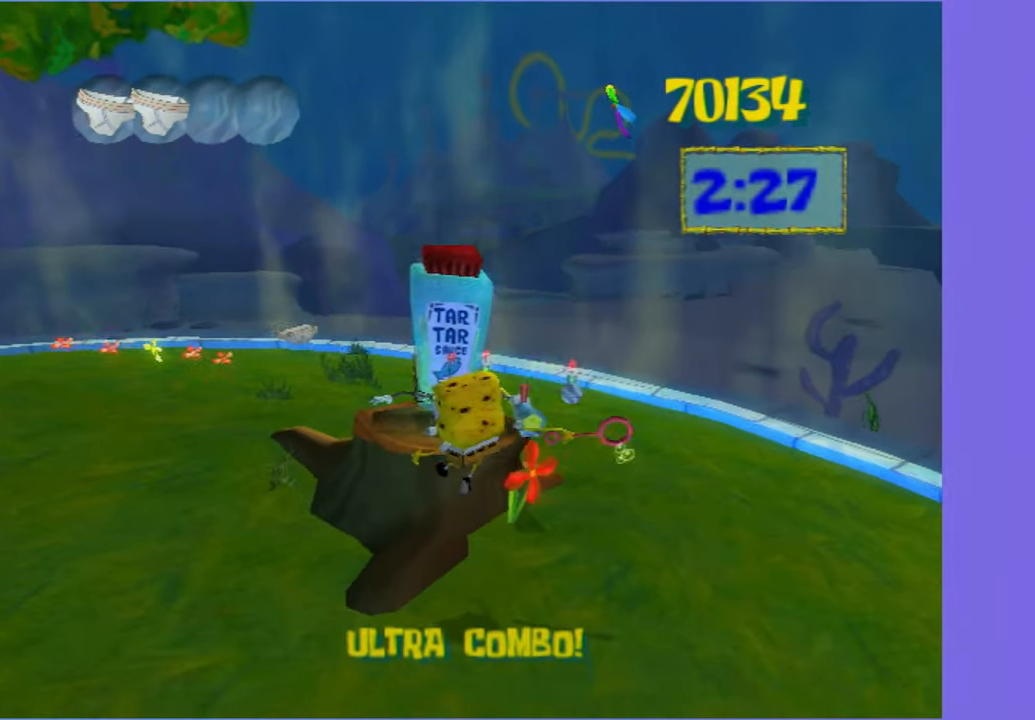
{"dt_ms": 500, "buttons": [], "left_stick": "up", "right_stick": "center", "button_events": [[33, "X", "up"]]}
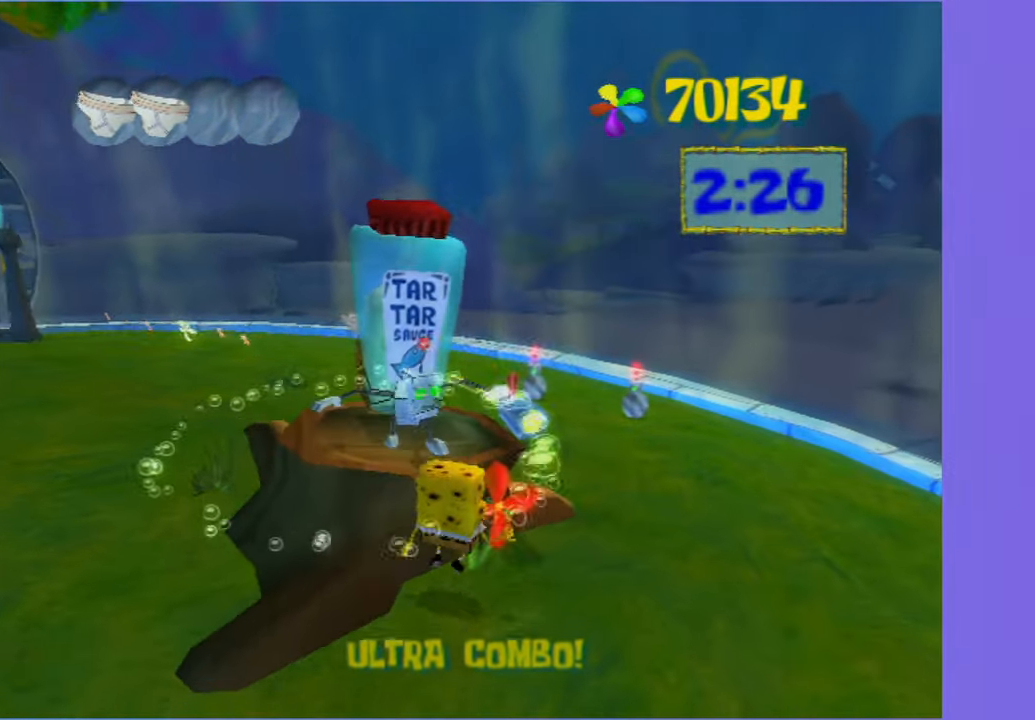
{"dt_ms": 500, "buttons": [], "left_stick": "up-left", "right_stick": "center", "button_events": [[84, "A", "down"], [200, "A", "up"], [284, "X", "down"], [484, "X", "up"]]}
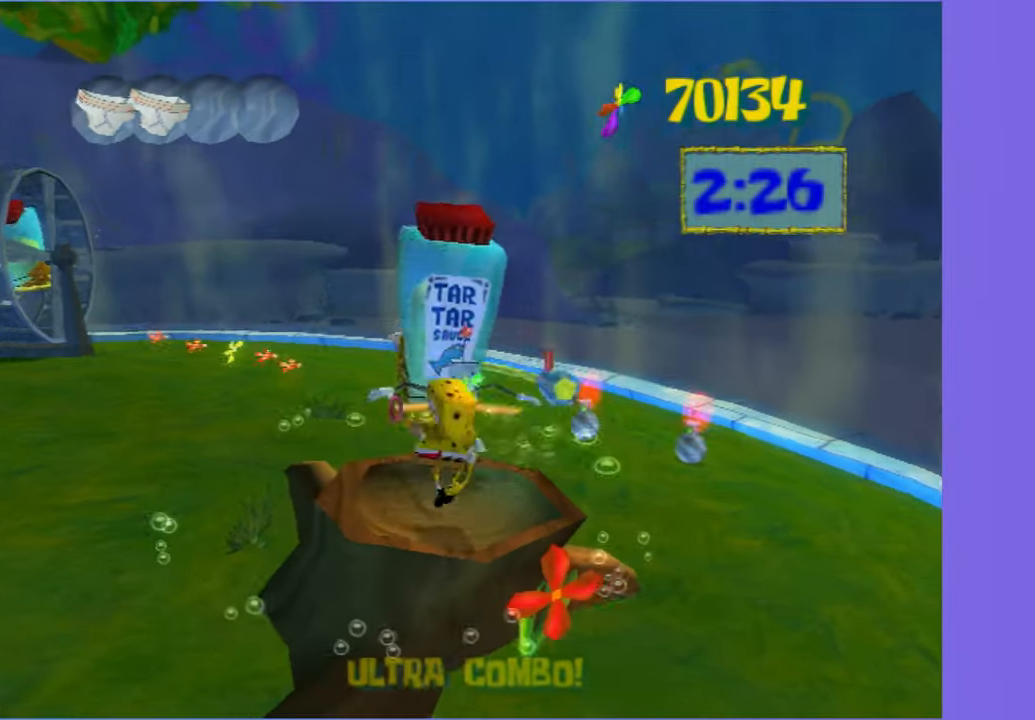
{"dt_ms": 500, "buttons": [], "left_stick": "up", "right_stick": "center", "button_events": []}
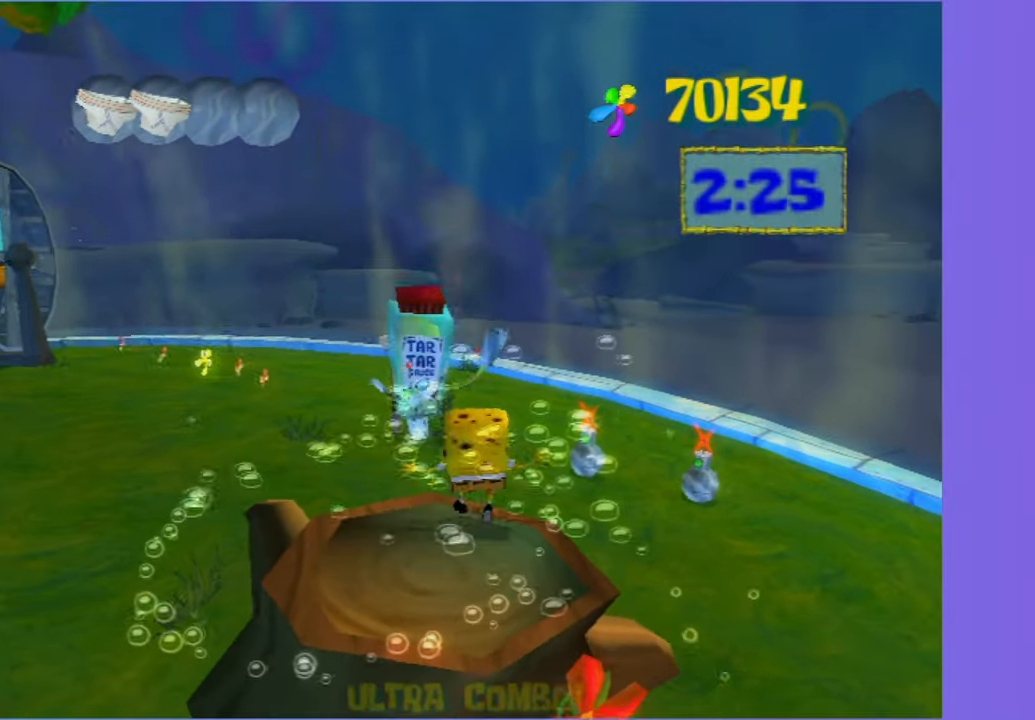
{"dt_ms": 500, "buttons": ["X"], "left_stick": "up-left", "right_stick": "center", "button_events": [[500, "X", "down"]]}
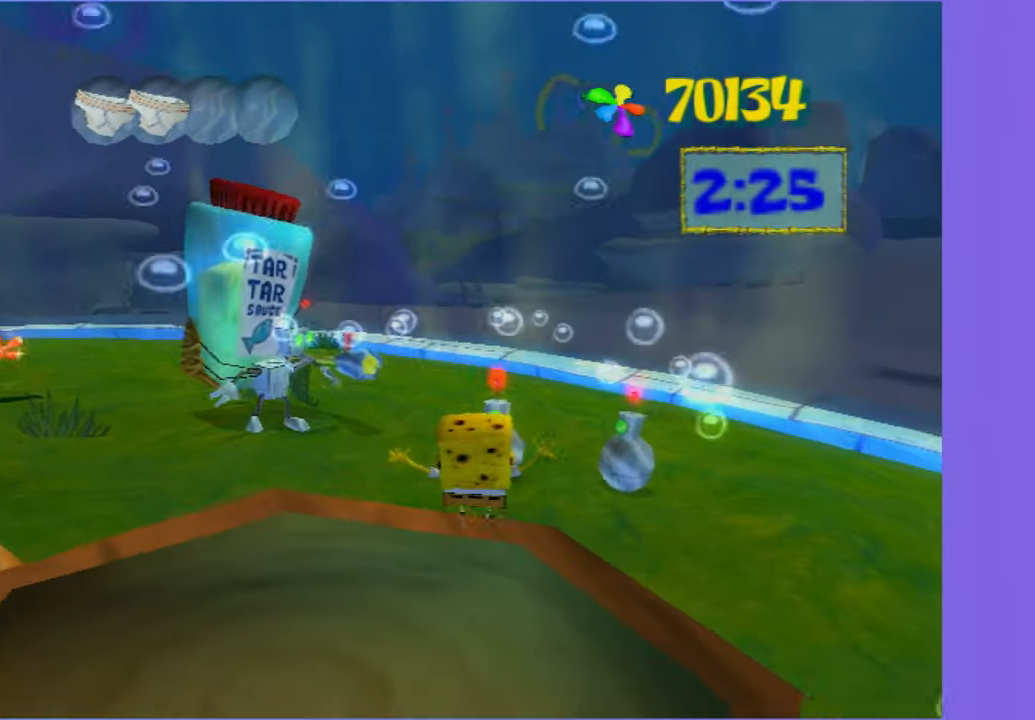
{"dt_ms": 500, "buttons": [], "left_stick": "up", "right_stick": "center", "button_events": [[167, "X", "up"]]}
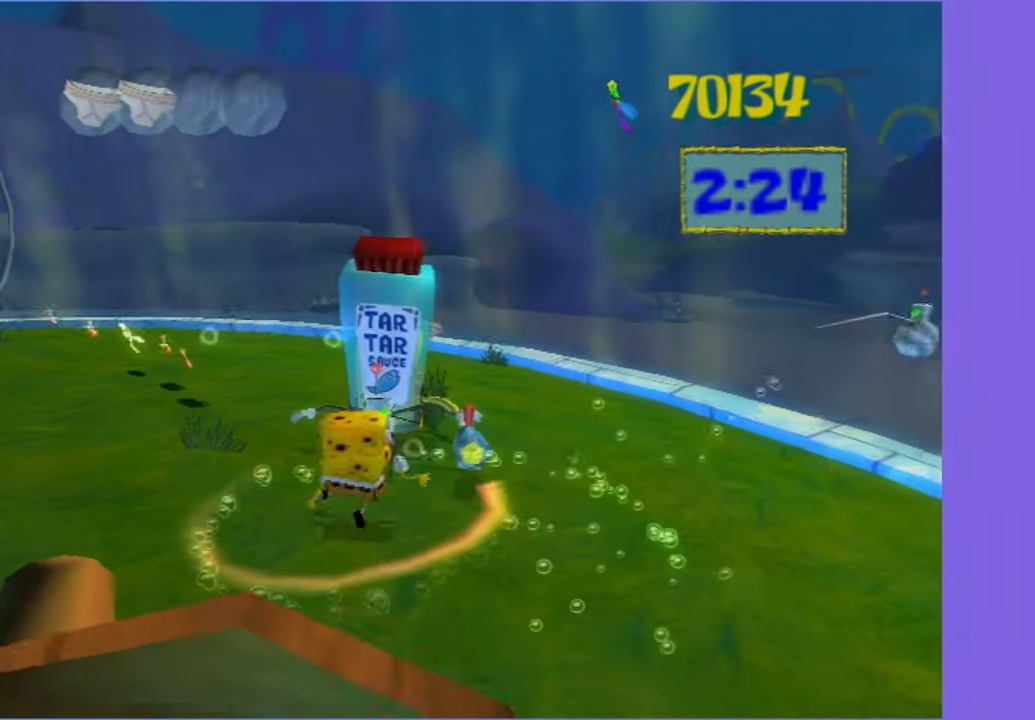
{"dt_ms": 500, "buttons": [], "left_stick": "up", "right_stick": "center", "button_events": [[134, "X", "down"], [217, "X", "up"]]}